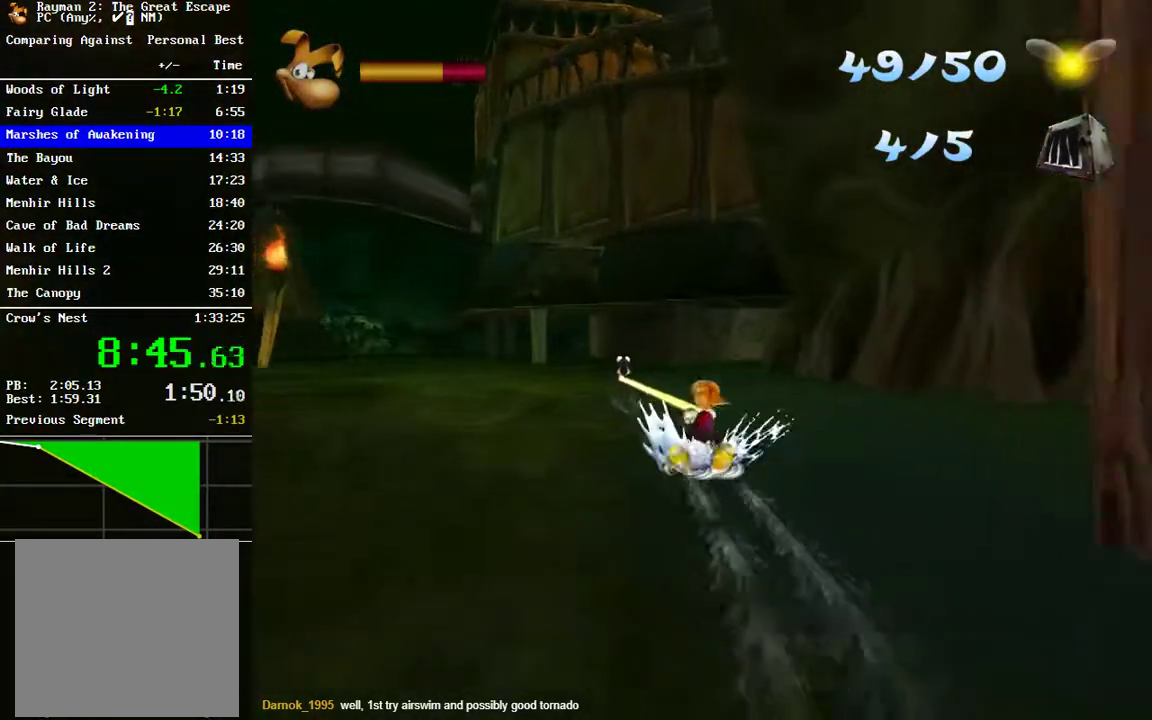
Gameplay with a controller (Xbox layout); each line is a JSON object with the inputs held at the frame after it. "events" lists button and stick changes between this image and that frame as [ms after this image, input, new state], when the widget could be followed in between. Not read: L1 L2 R1.
{"buttons": ["R2"], "left_stick": "center", "right_stick": "center", "events": [[117, "R2", "down"], [117, "left_stick", "center"]]}
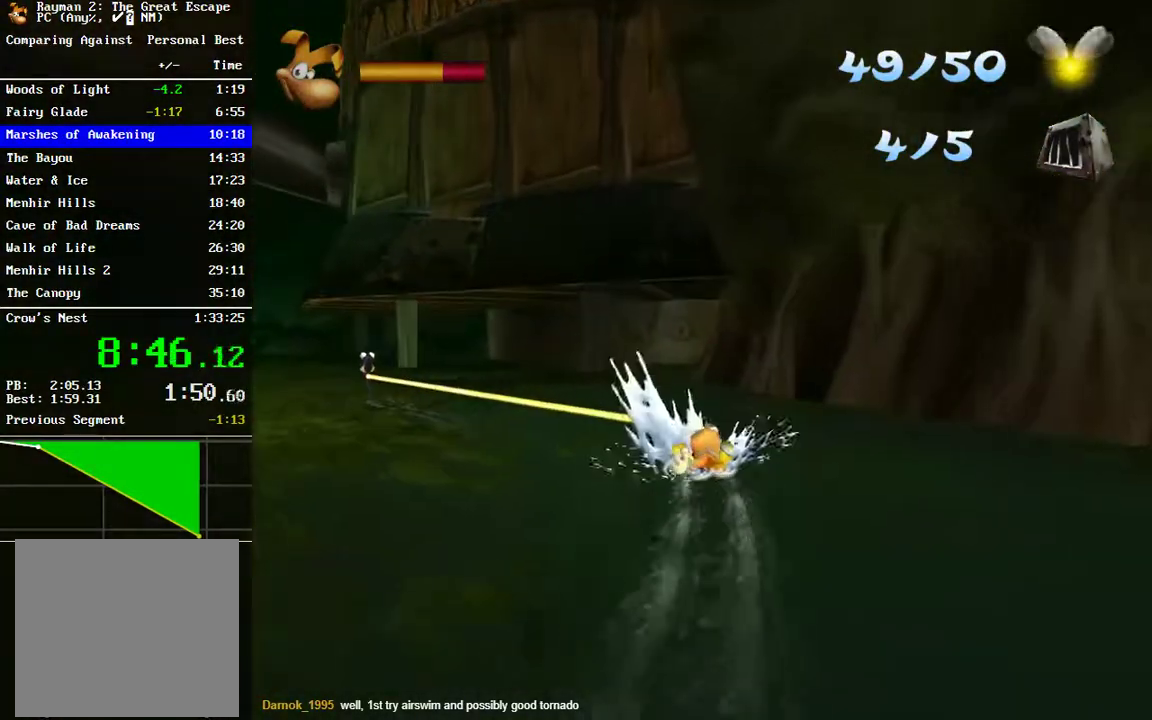
{"buttons": ["R2"], "left_stick": "right", "right_stick": "center", "events": [[83, "R2", "up"], [100, "left_stick", "left"], [183, "left_stick", "center"], [217, "R2", "down"], [383, "left_stick", "right"]]}
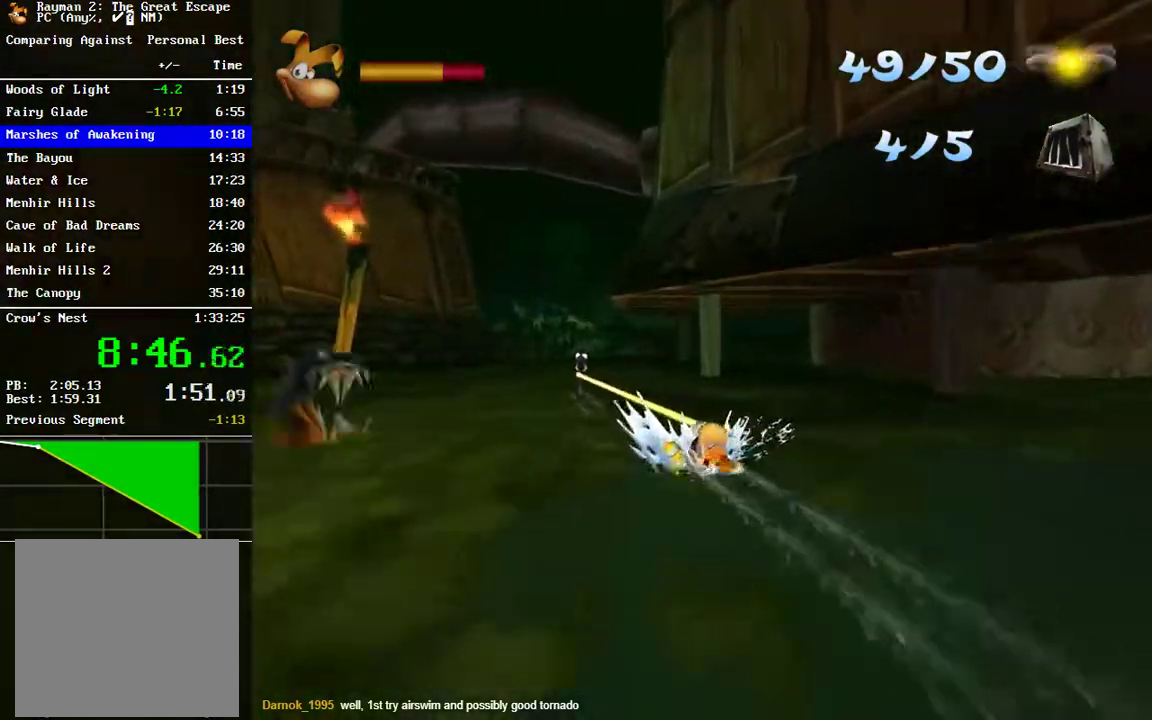
{"buttons": ["R2"], "left_stick": "left", "right_stick": "center", "events": [[33, "R2", "up"], [283, "R2", "down"], [300, "left_stick", "center"], [450, "left_stick", "left"]]}
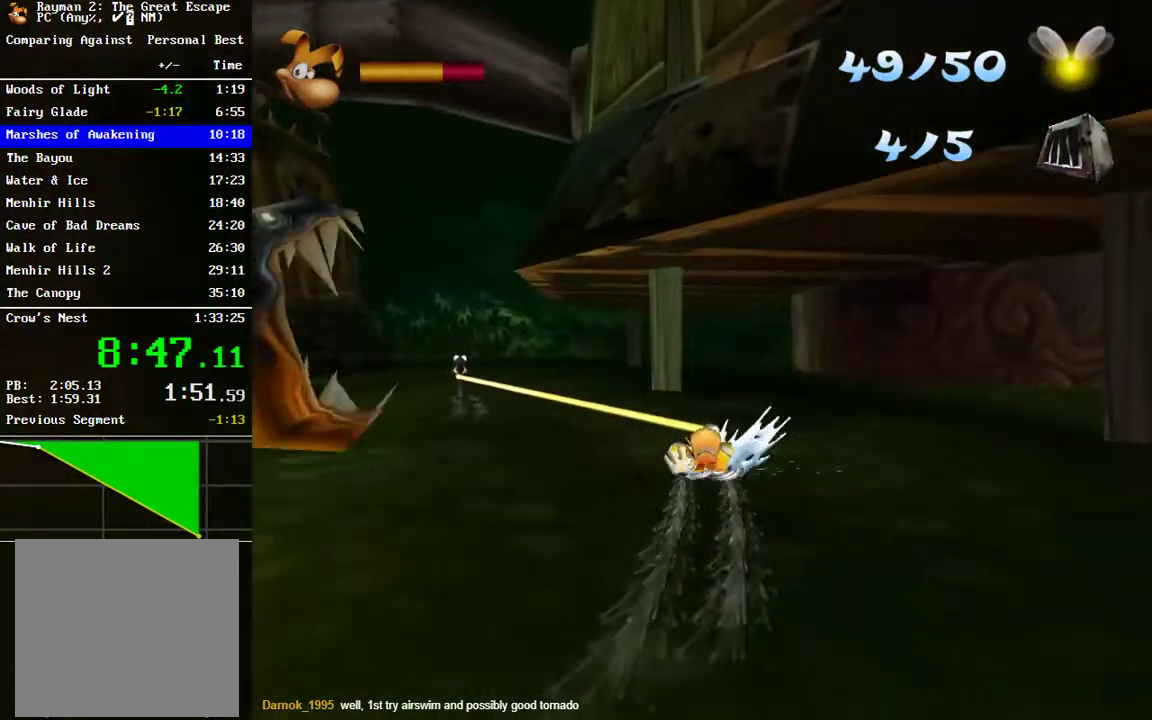
{"buttons": ["R2"], "left_stick": "center", "right_stick": "center", "events": [[50, "R2", "up"], [83, "left_stick", "center"], [183, "R2", "down"]]}
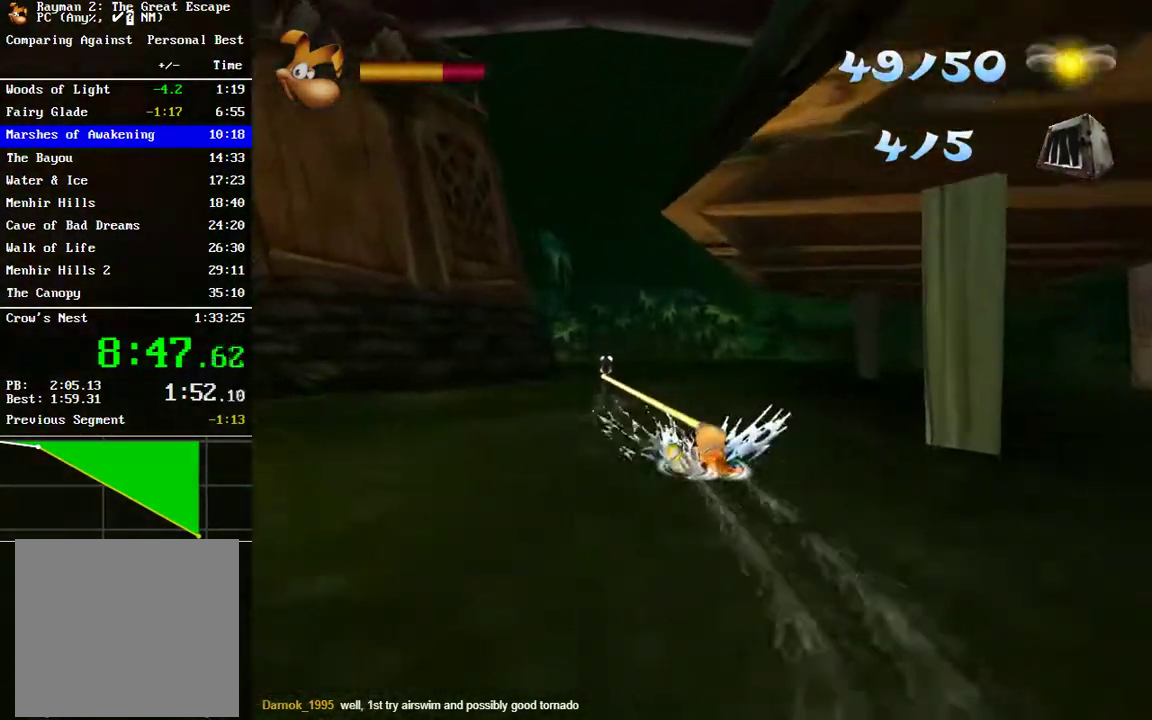
{"buttons": ["R2"], "left_stick": "center", "right_stick": "center", "events": []}
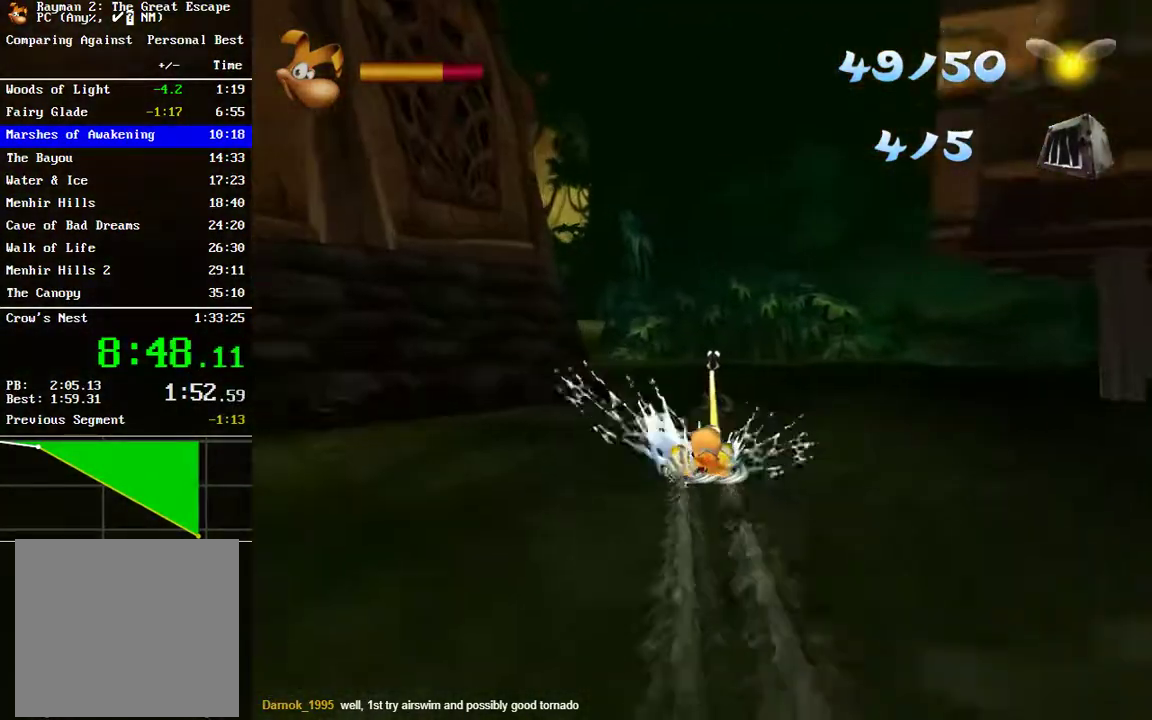
{"buttons": ["R2"], "left_stick": "center", "right_stick": "center", "events": []}
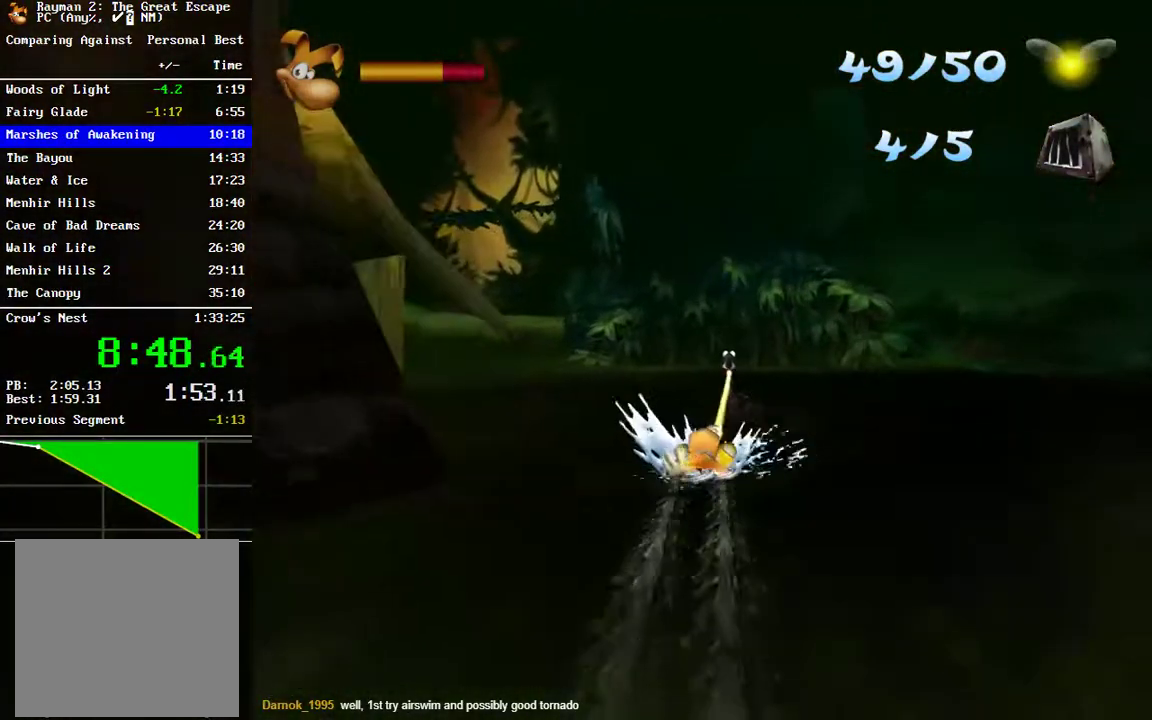
{"buttons": ["R2"], "left_stick": "center", "right_stick": "center", "events": []}
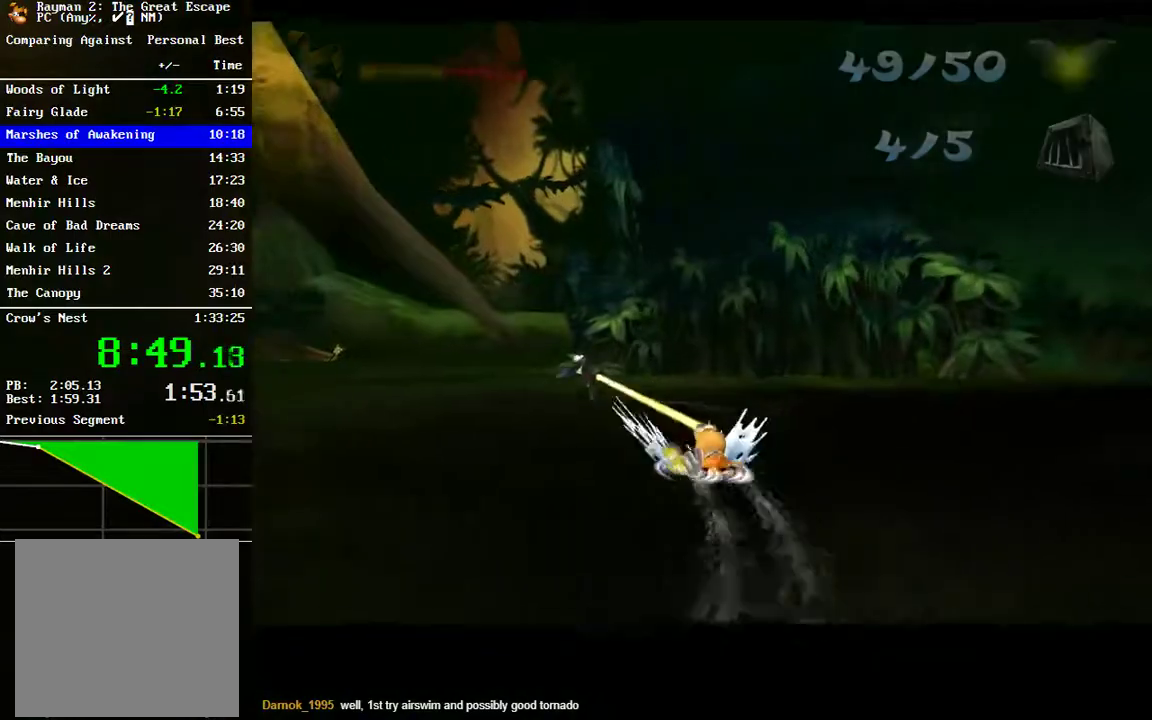
{"buttons": ["R2"], "left_stick": "center", "right_stick": "center", "events": []}
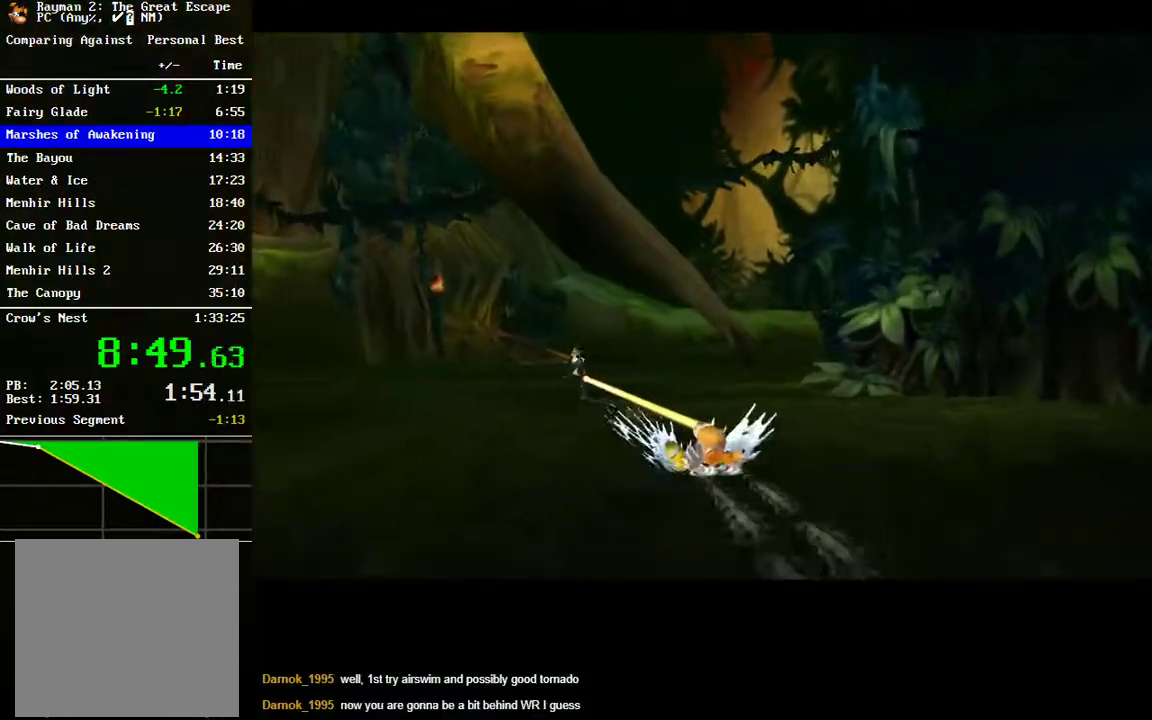
{"buttons": ["R2"], "left_stick": "center", "right_stick": "center", "events": []}
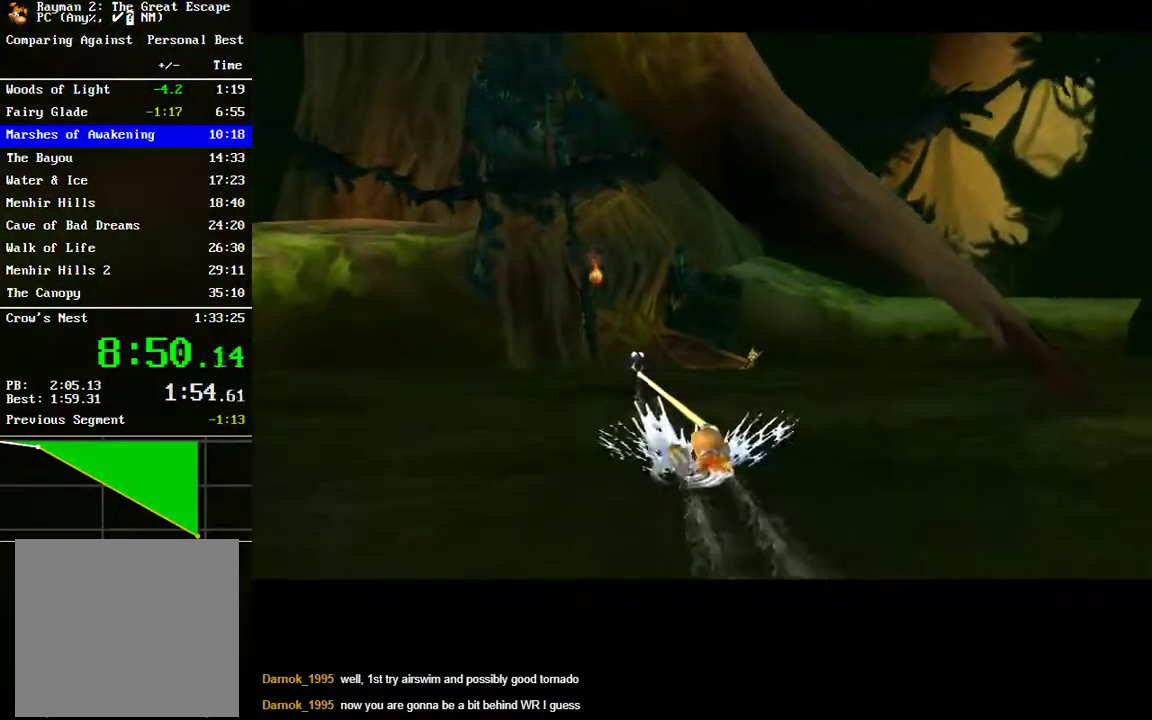
{"buttons": ["R2"], "left_stick": "center", "right_stick": "center", "events": []}
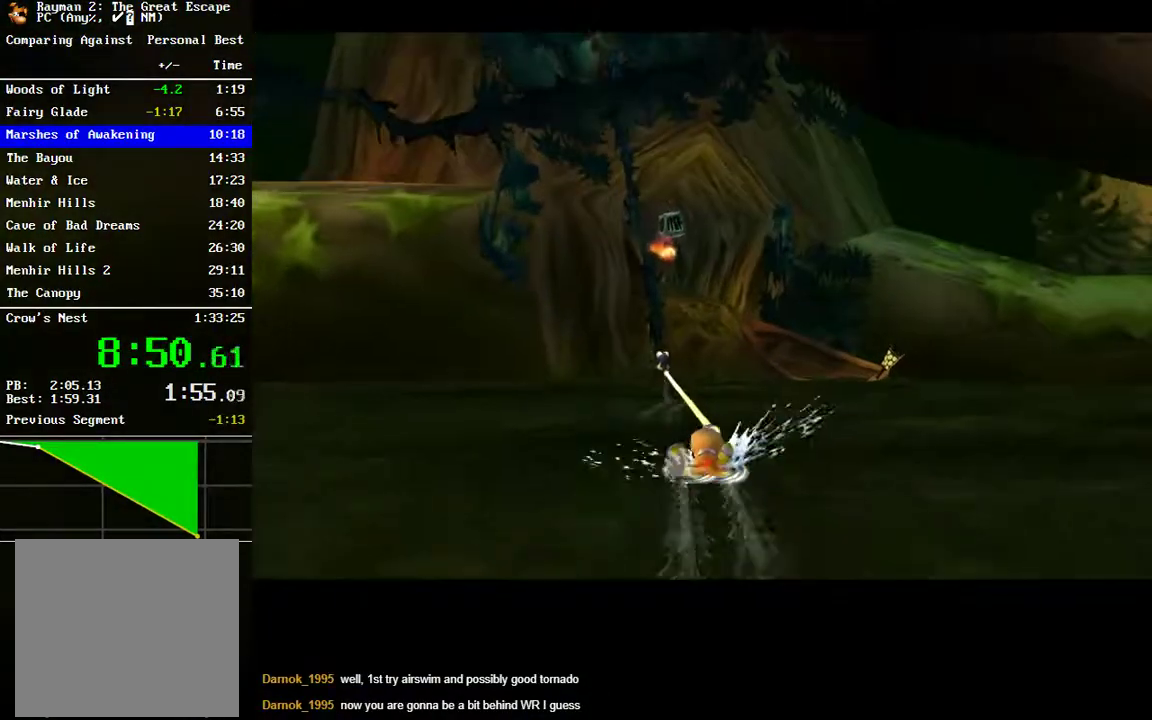
{"buttons": ["R2"], "left_stick": "center", "right_stick": "center", "events": []}
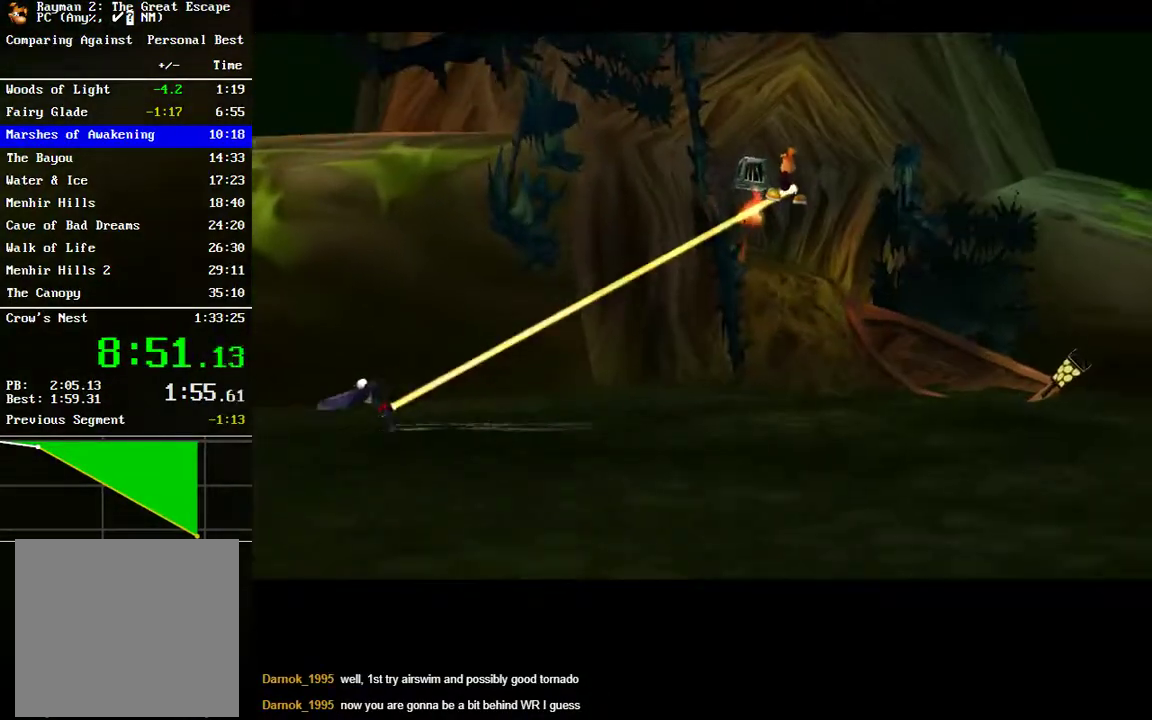
{"buttons": [], "left_stick": "center", "right_stick": "center", "events": [[183, "R2", "up"], [267, "Y", "down"], [333, "Y", "up"], [433, "Y", "down"], [500, "Y", "up"]]}
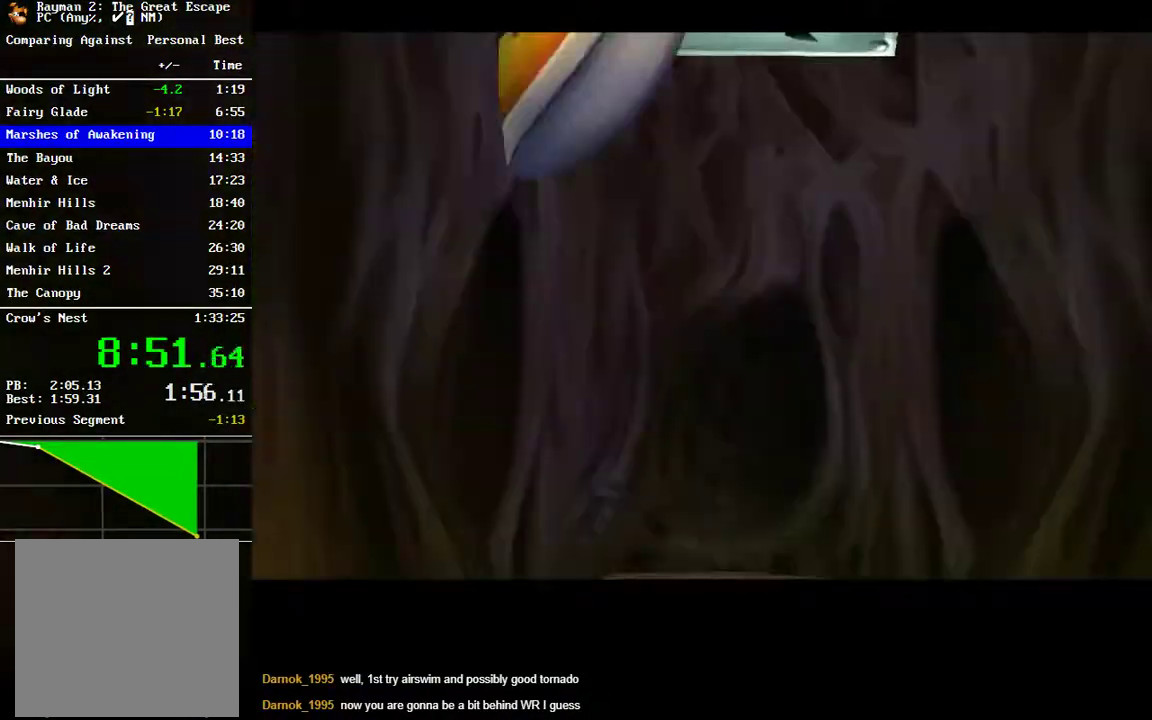
{"buttons": [], "left_stick": "center", "right_stick": "center", "events": [[83, "Y", "down"], [167, "Y", "up"], [233, "Y", "down"], [317, "Y", "up"], [417, "Y", "down"], [483, "Y", "up"]]}
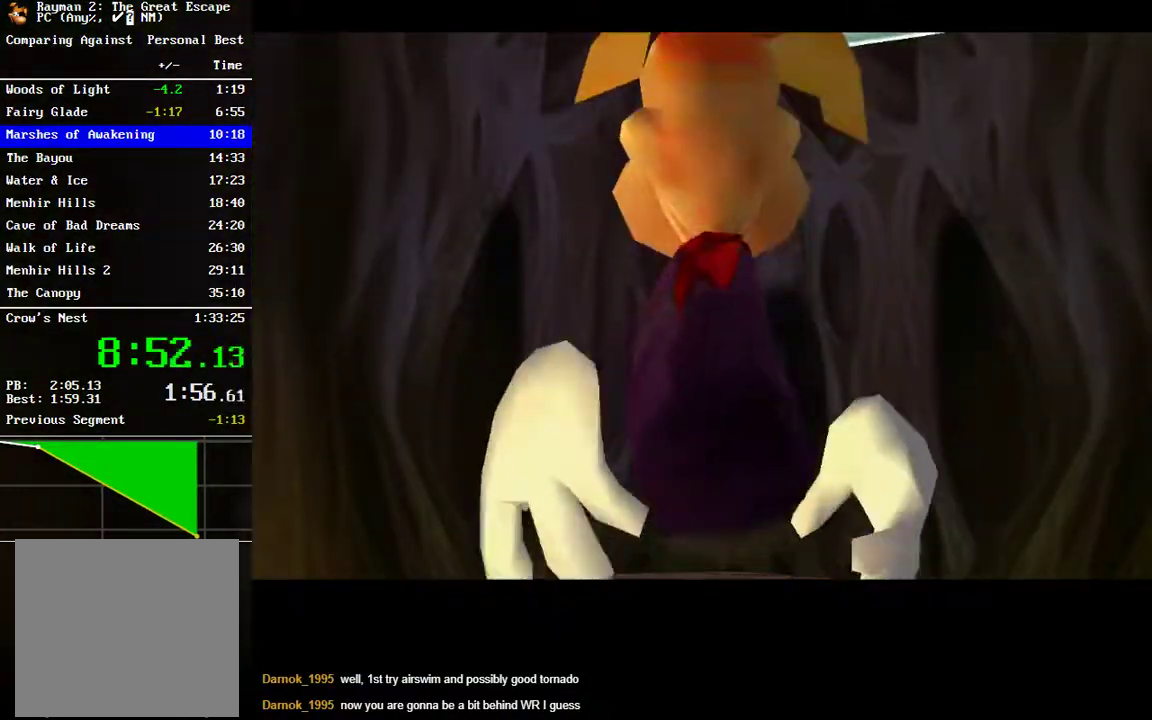
{"buttons": [], "left_stick": "center", "right_stick": "center", "events": [[67, "Y", "down"], [133, "Y", "up"], [233, "Y", "down"], [283, "Y", "up"], [383, "Y", "down"], [433, "Y", "up"]]}
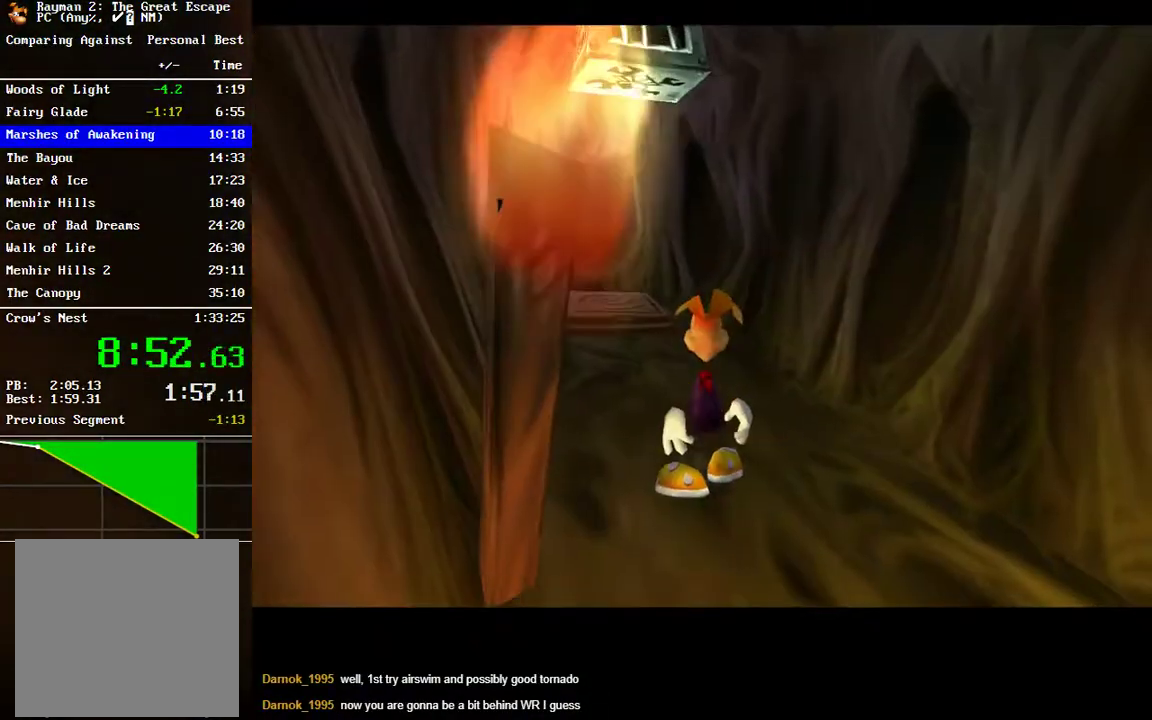
{"buttons": ["A"], "left_stick": "up", "right_stick": "center", "events": [[17, "Y", "down"], [83, "Y", "up"], [233, "A", "down"], [367, "left_stick", "up"]]}
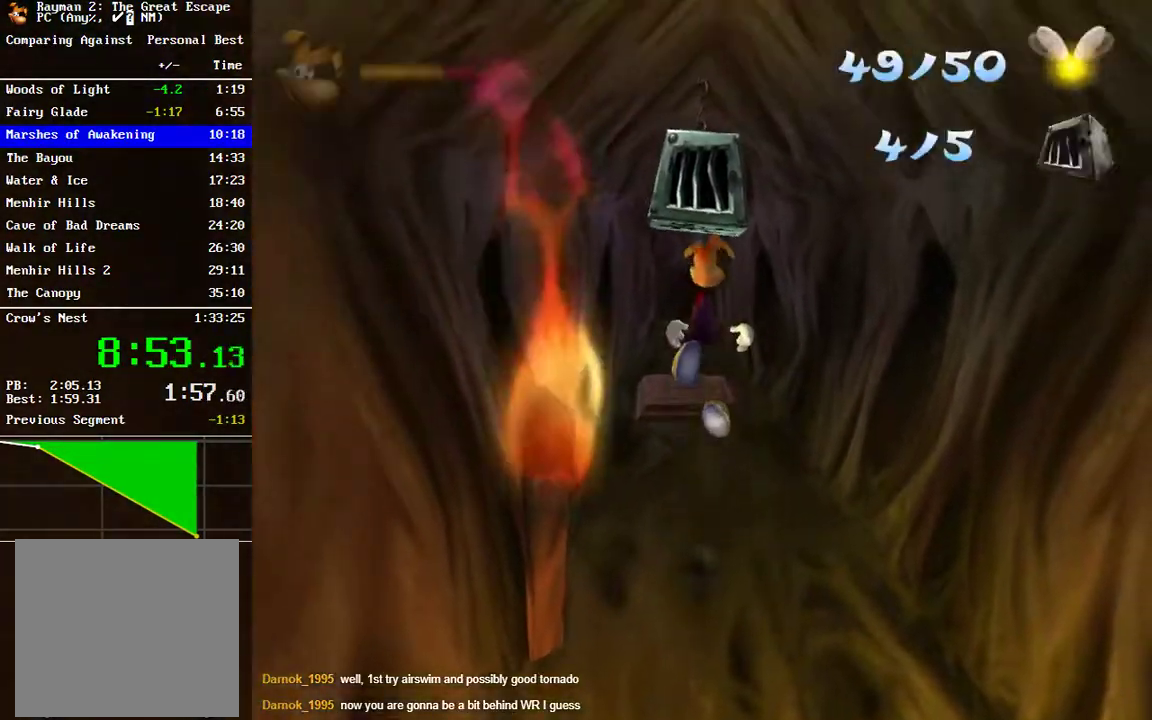
{"buttons": [], "left_stick": "up", "right_stick": "center", "events": [[50, "A", "up"], [133, "B", "down"], [200, "B", "up"], [267, "B", "down"], [333, "B", "up"]]}
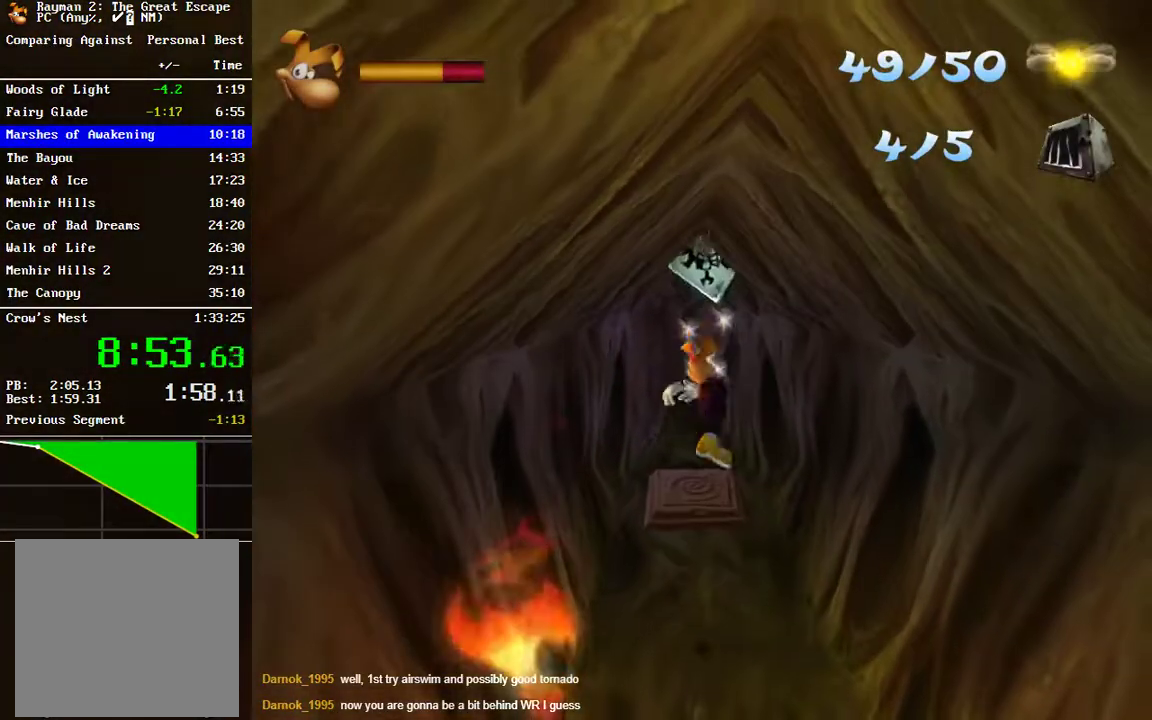
{"buttons": ["A"], "left_stick": "up", "right_stick": "center", "events": [[67, "left_stick", "center"], [400, "left_stick", "up"], [433, "A", "down"]]}
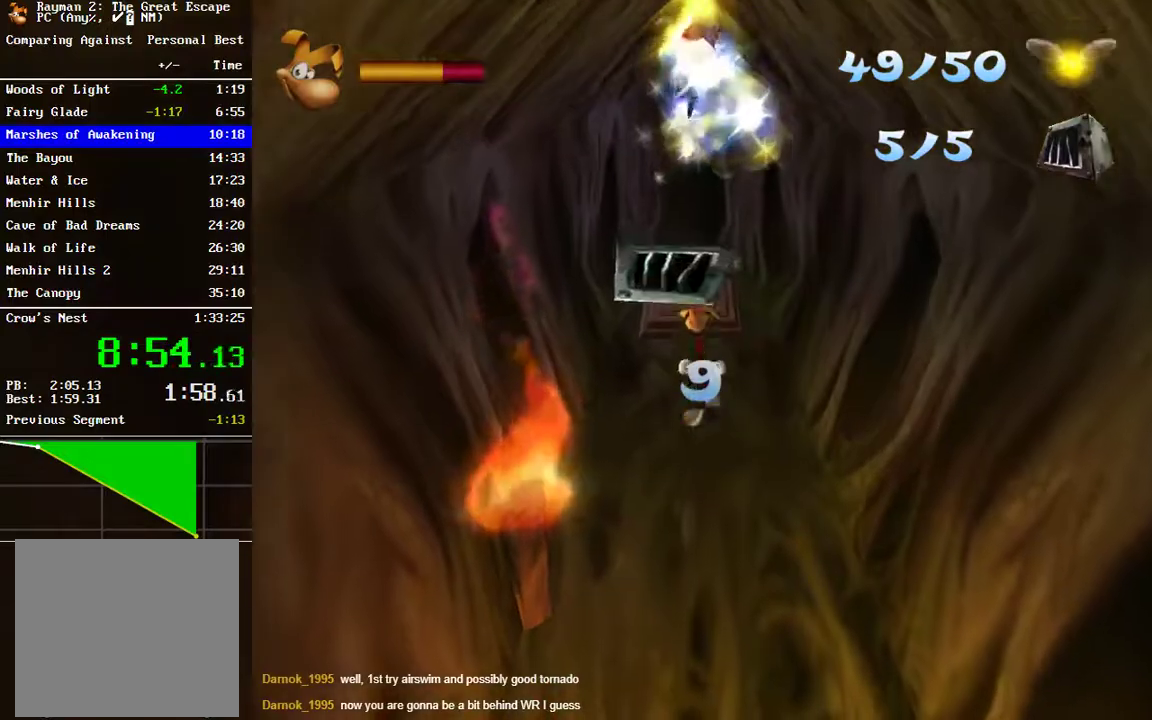
{"buttons": [], "left_stick": "up", "right_stick": "center", "events": [[100, "A", "up"], [317, "left_stick", "center"], [433, "left_stick", "up"]]}
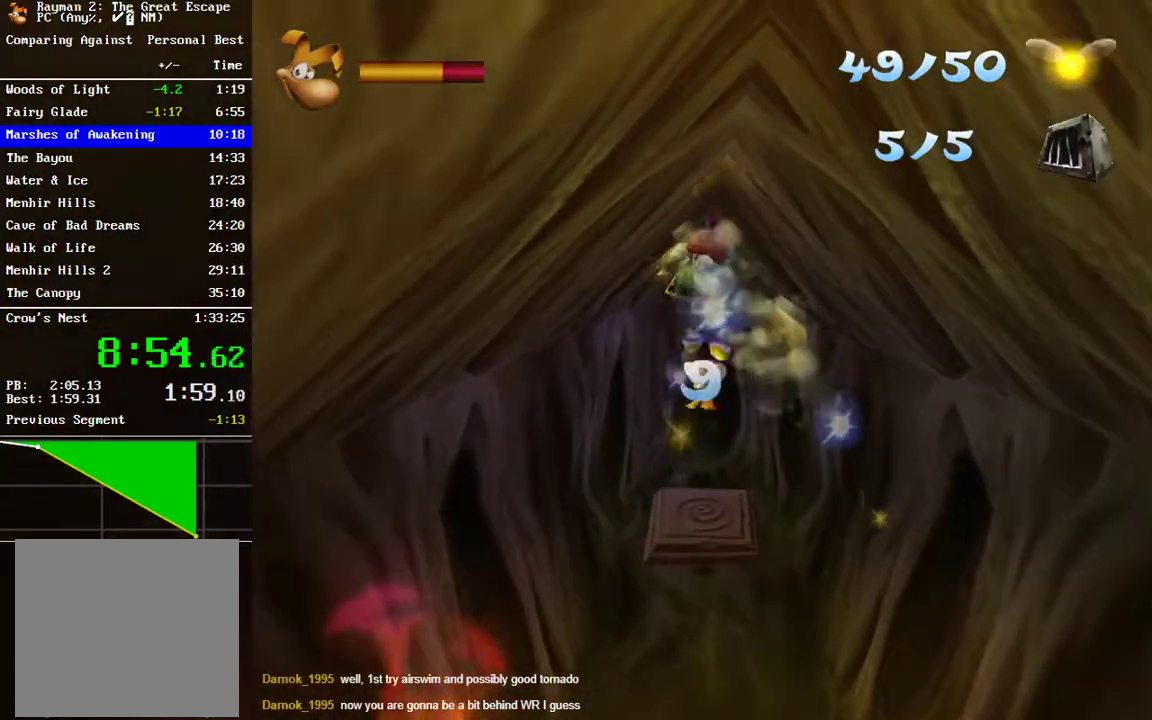
{"buttons": [], "left_stick": "center", "right_stick": "center", "events": [[100, "left_stick", "center"]]}
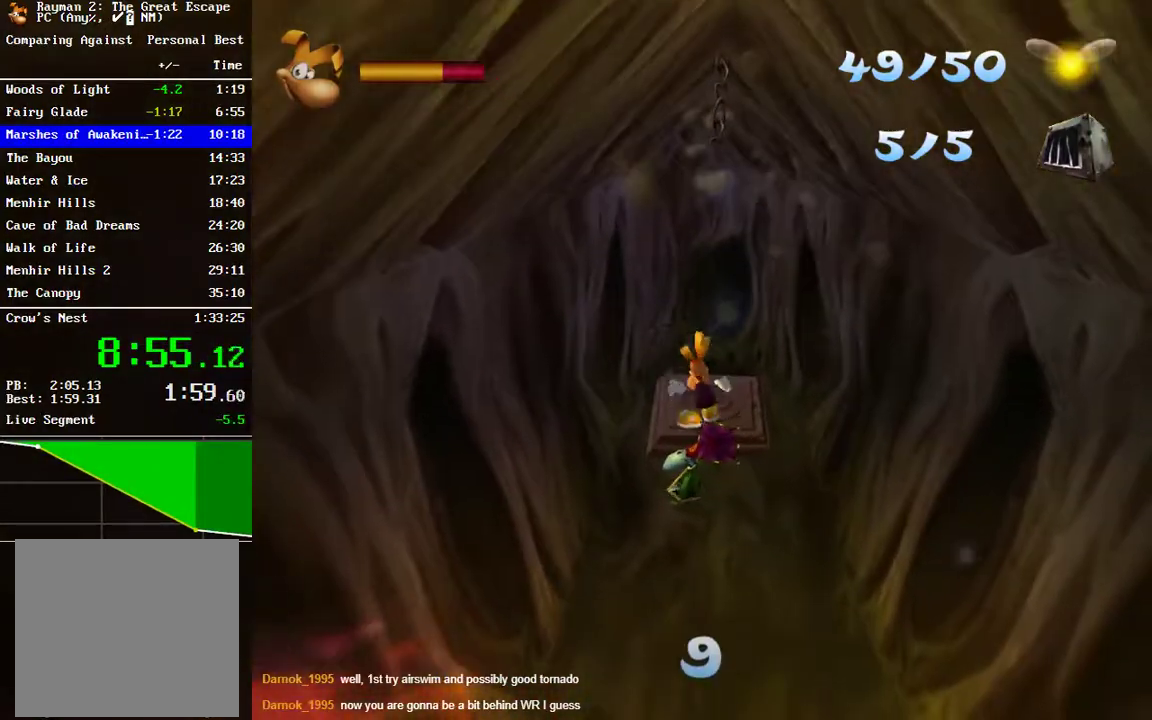
{"buttons": [], "left_stick": "center", "right_stick": "center", "events": []}
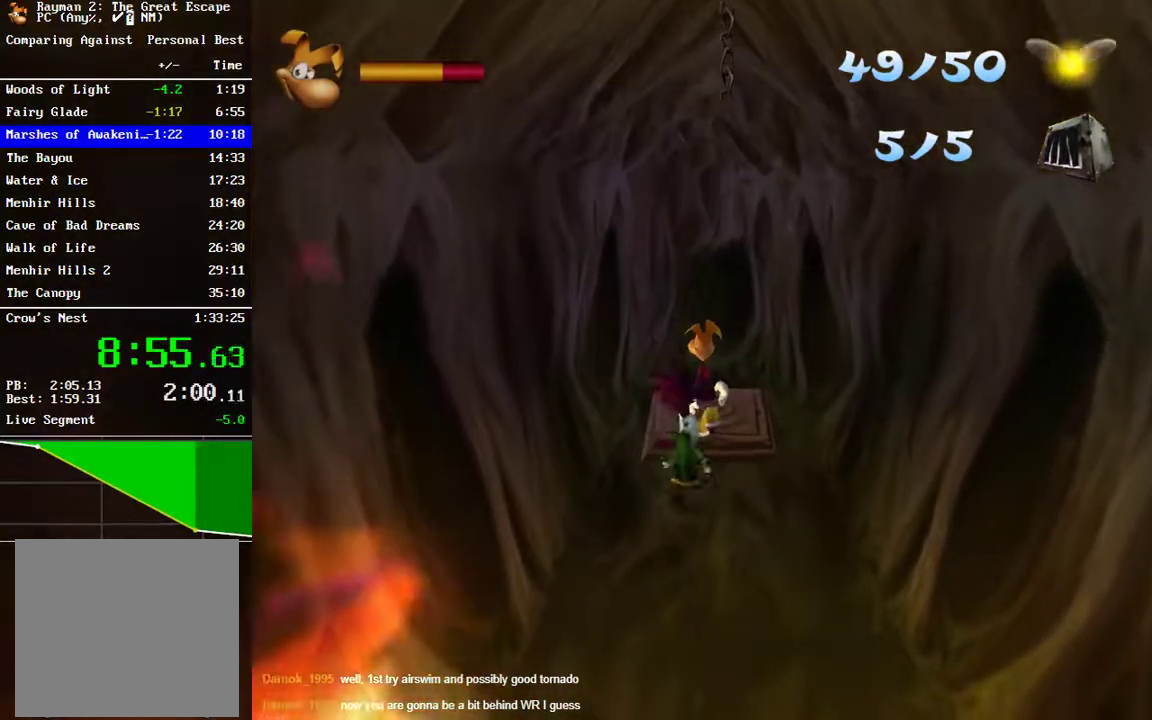
{"buttons": [], "left_stick": "center", "right_stick": "center", "events": []}
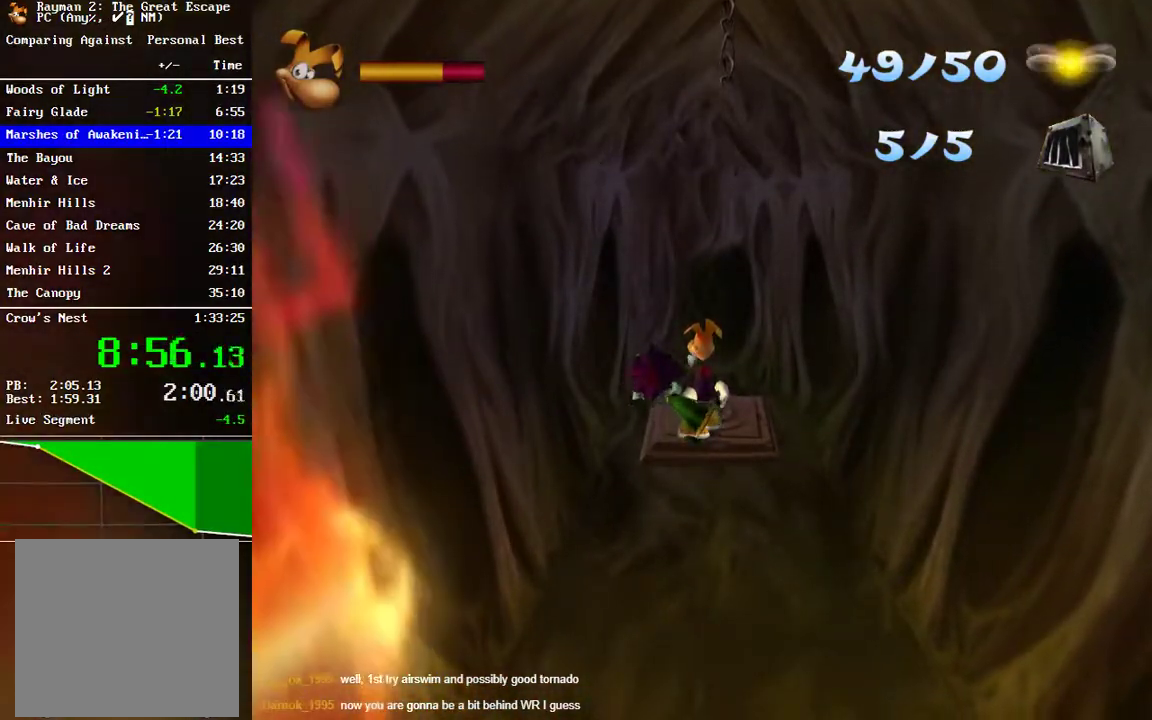
{"buttons": [], "left_stick": "center", "right_stick": "center", "events": []}
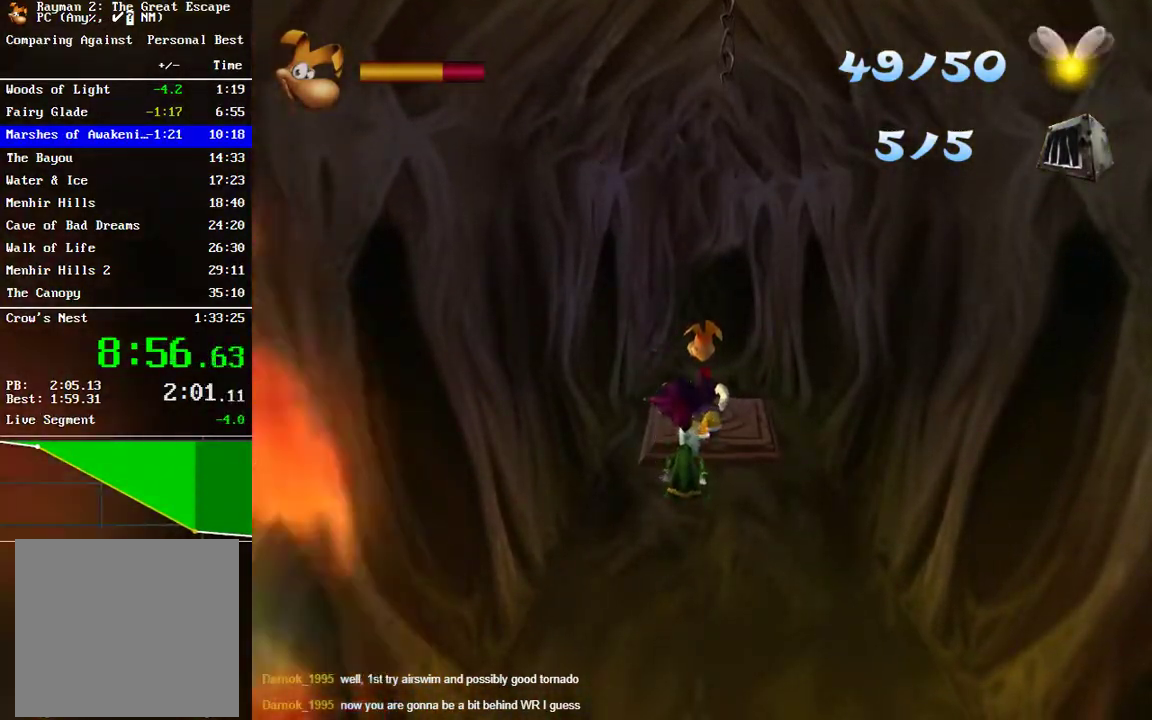
{"buttons": [], "left_stick": "center", "right_stick": "center", "events": []}
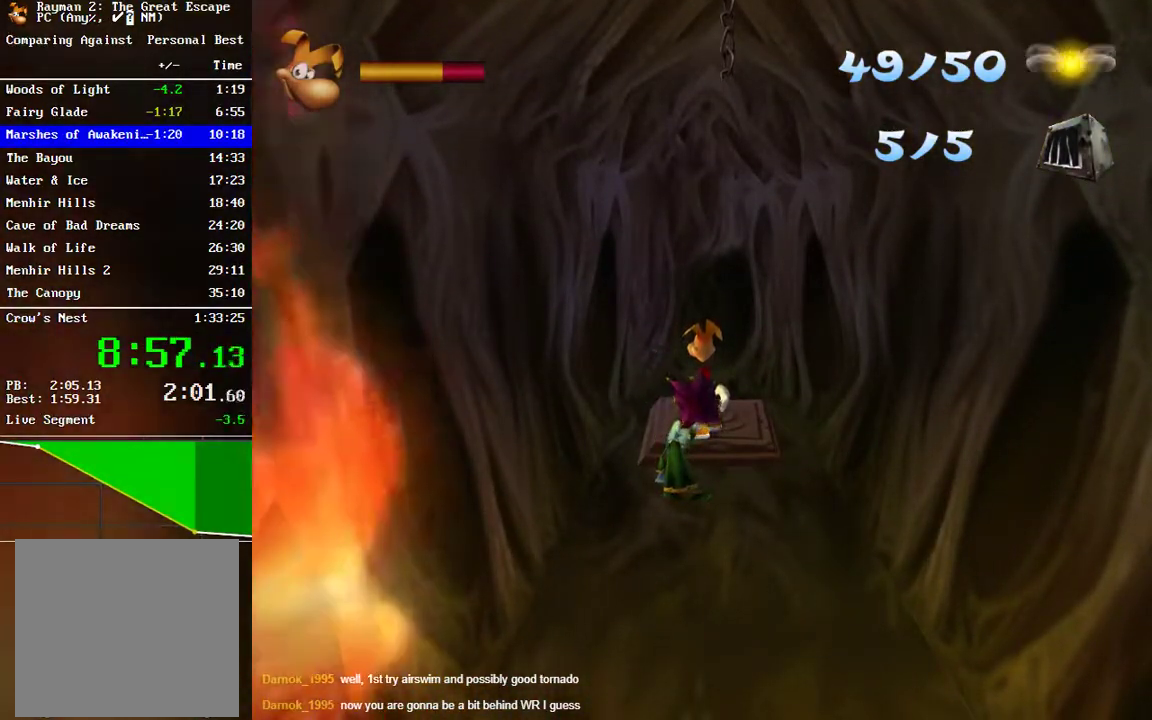
{"buttons": [], "left_stick": "center", "right_stick": "center", "events": []}
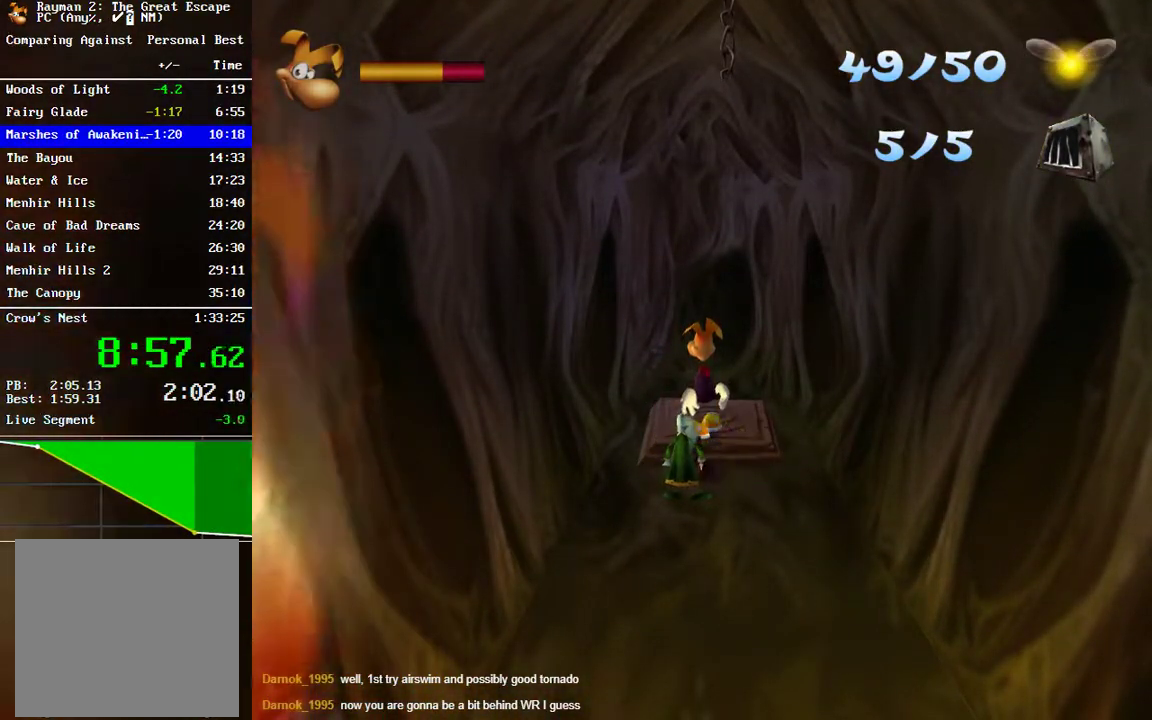
{"buttons": [], "left_stick": "center", "right_stick": "center", "events": []}
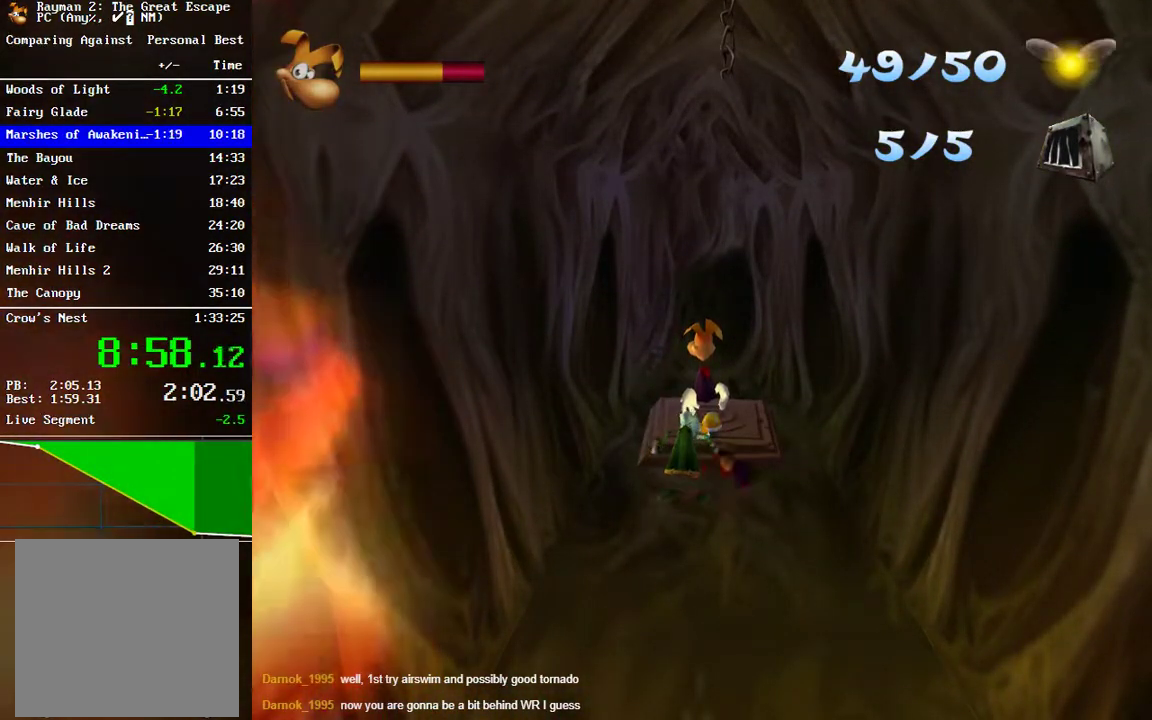
{"buttons": [], "left_stick": "center", "right_stick": "center", "events": [[83, "left_stick", "up"], [200, "left_stick", "center"]]}
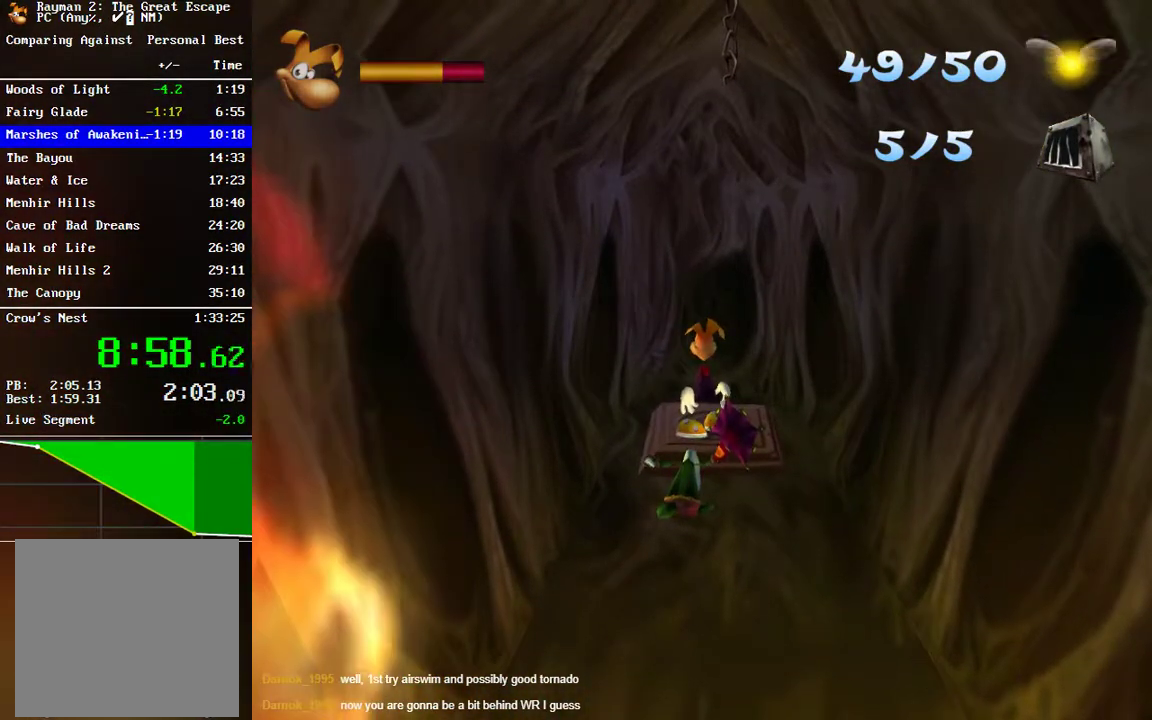
{"buttons": [], "left_stick": "center", "right_stick": "center", "events": [[267, "left_stick", "up"], [367, "left_stick", "center"]]}
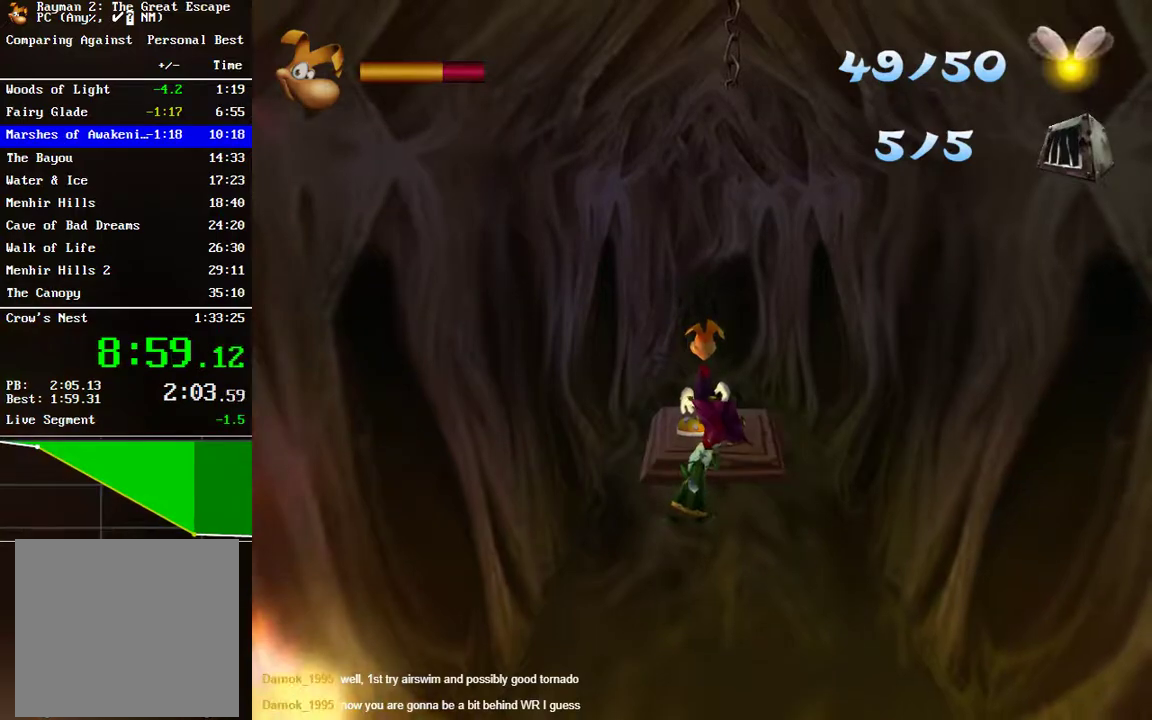
{"buttons": [], "left_stick": "center", "right_stick": "center", "events": []}
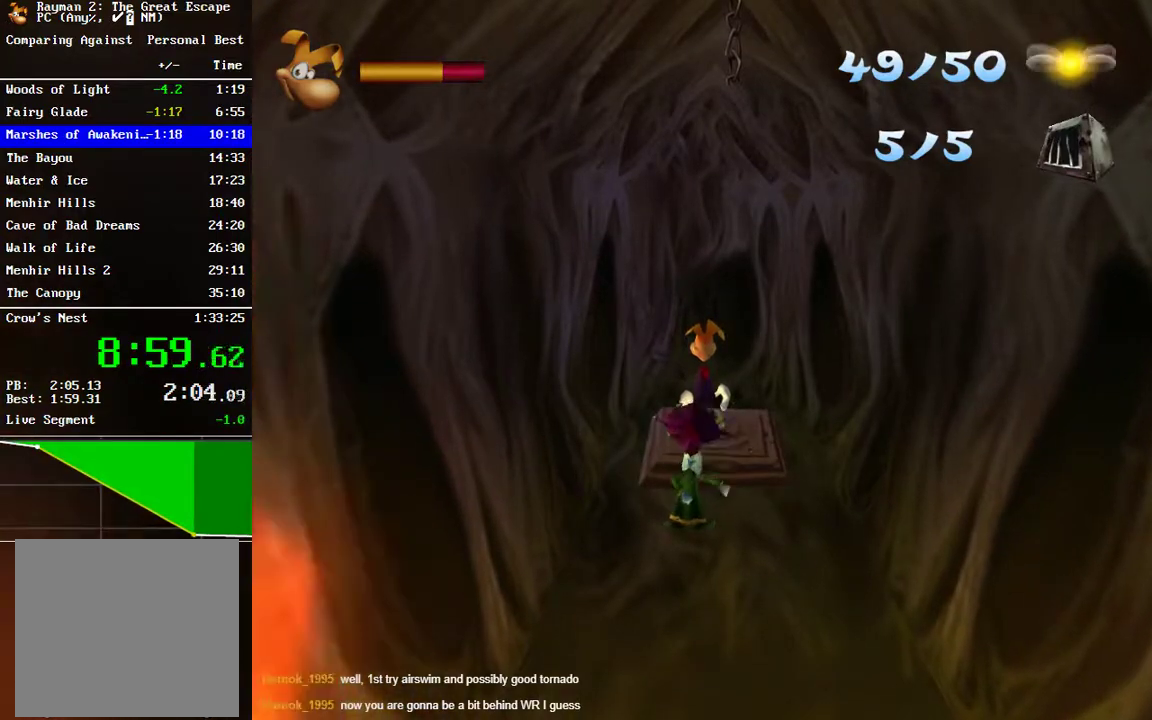
{"buttons": [], "left_stick": "center", "right_stick": "center", "events": []}